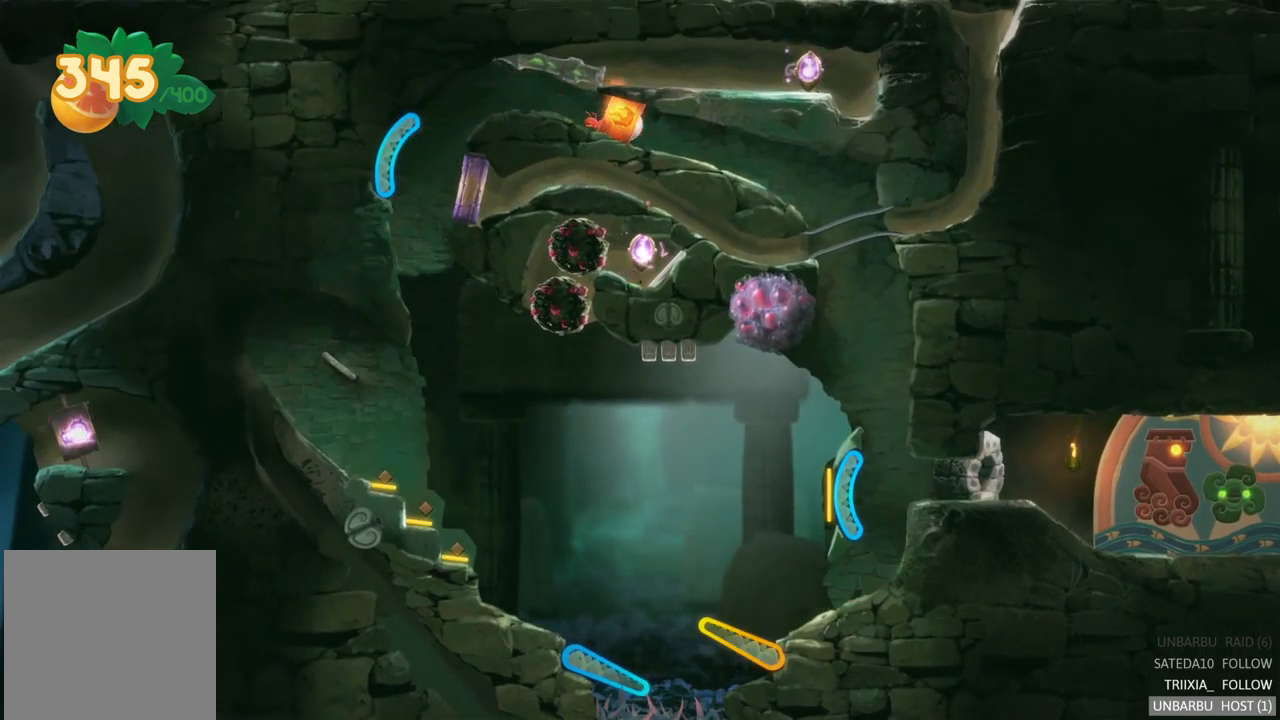
Gameplay with a controller (Xbox layout); each line is a JSON object with the inputs held at the frame after it. "events" lists button and stick changes between this image and that frame as [ms after this image, input, new state], when the widget could be followed in between. Not read: L3 R3.
{"buttons": [], "left_stick": "center", "right_stick": "center", "events": [[284, "R2", "up"]]}
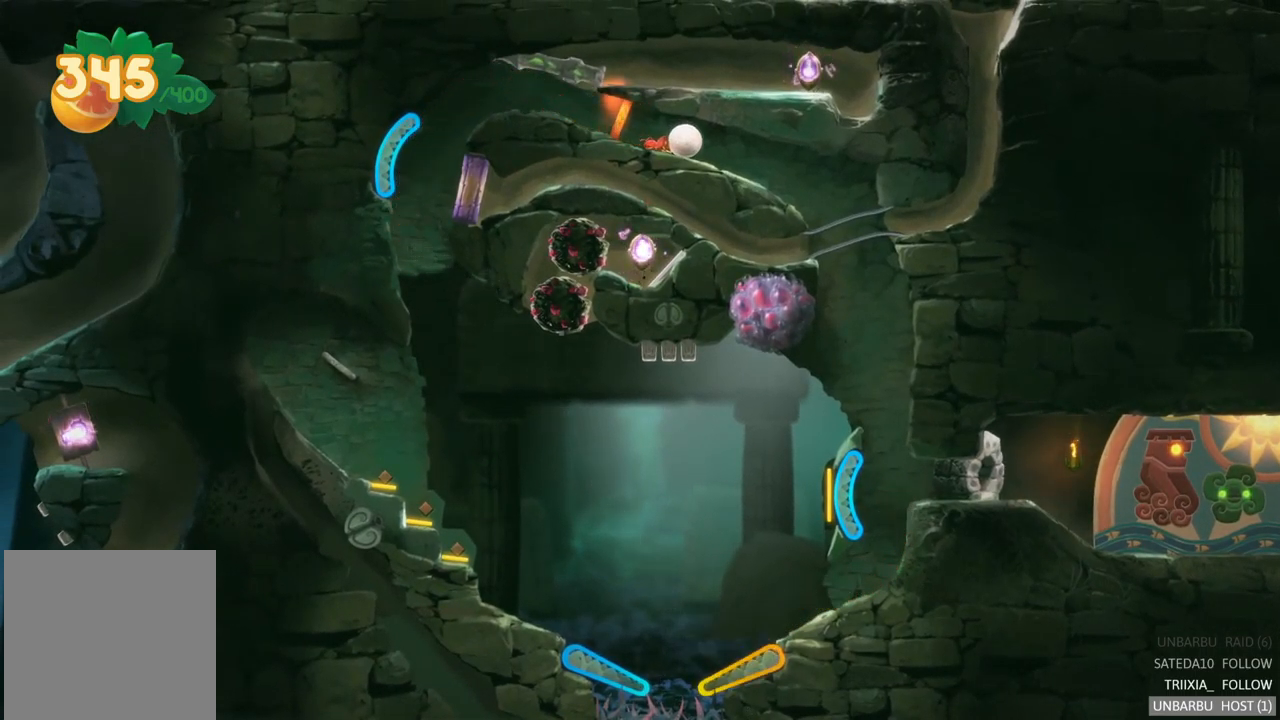
{"buttons": [], "left_stick": "center", "right_stick": "center", "events": []}
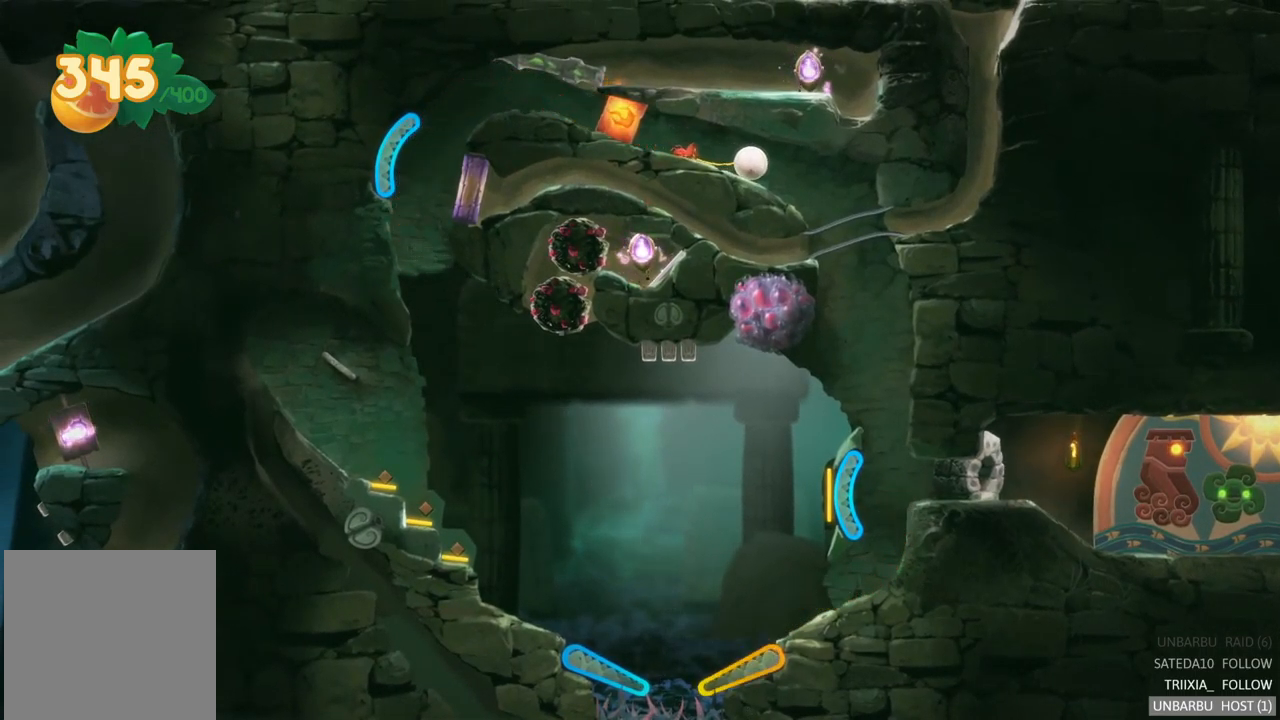
{"buttons": [], "left_stick": "center", "right_stick": "center", "events": []}
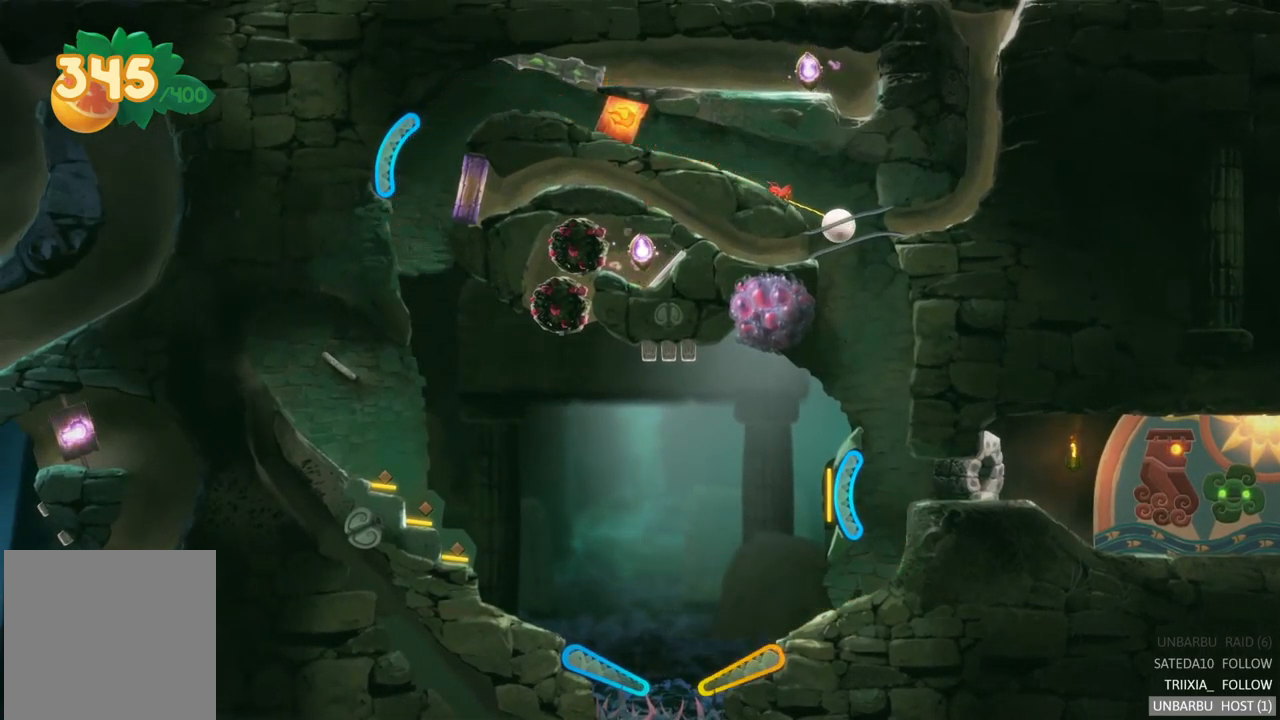
{"buttons": ["L2"], "left_stick": "center", "right_stick": "center", "events": [[417, "L2", "down"]]}
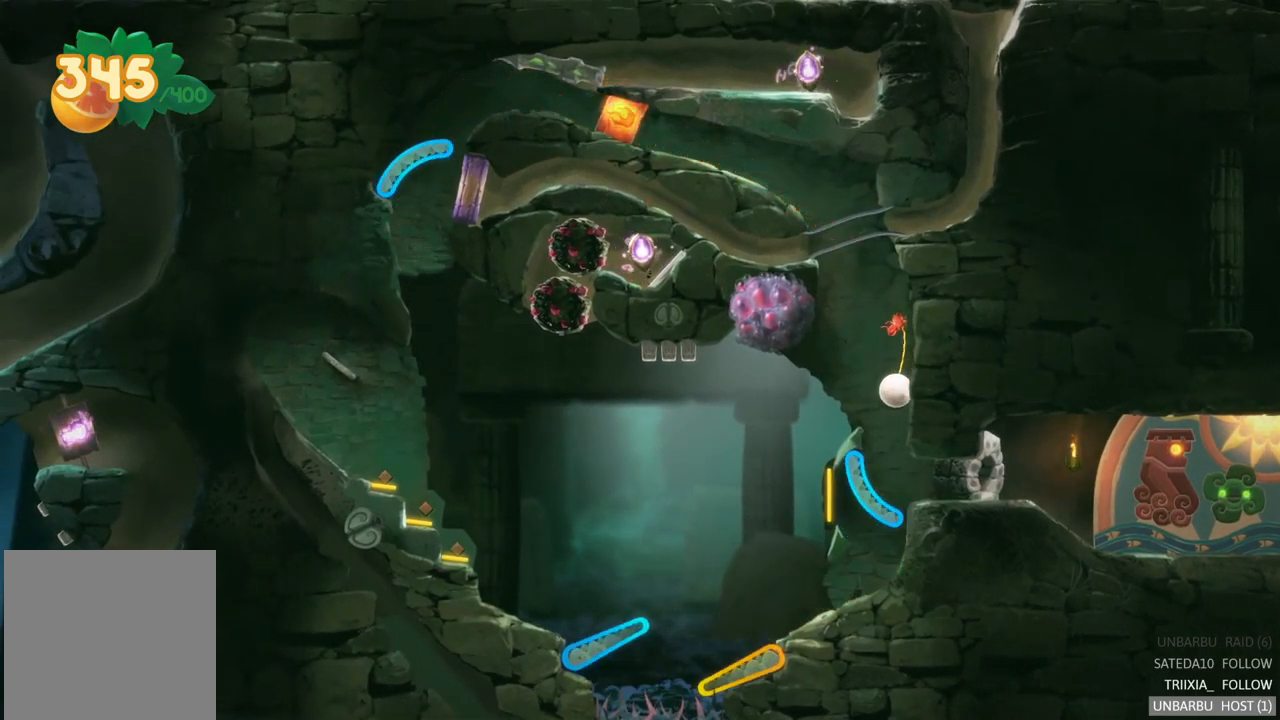
{"buttons": ["L2"], "left_stick": "center", "right_stick": "center", "events": []}
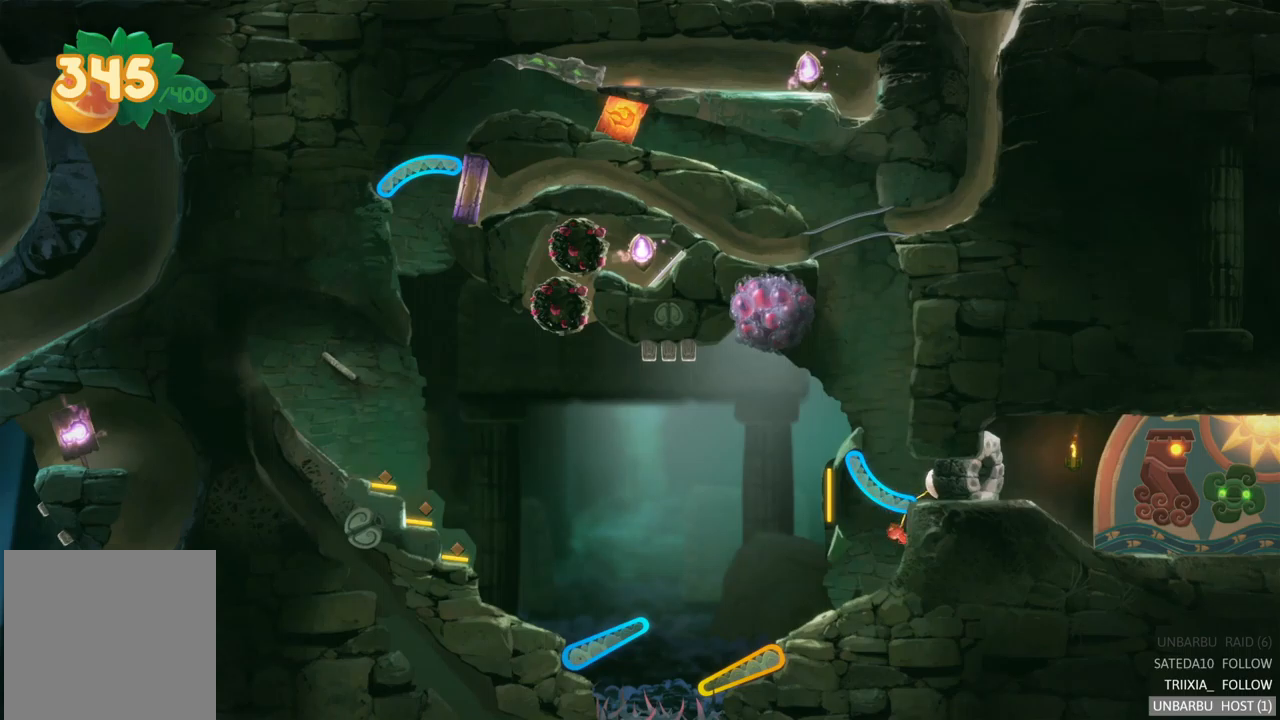
{"buttons": ["L2"], "left_stick": "center", "right_stick": "center", "events": []}
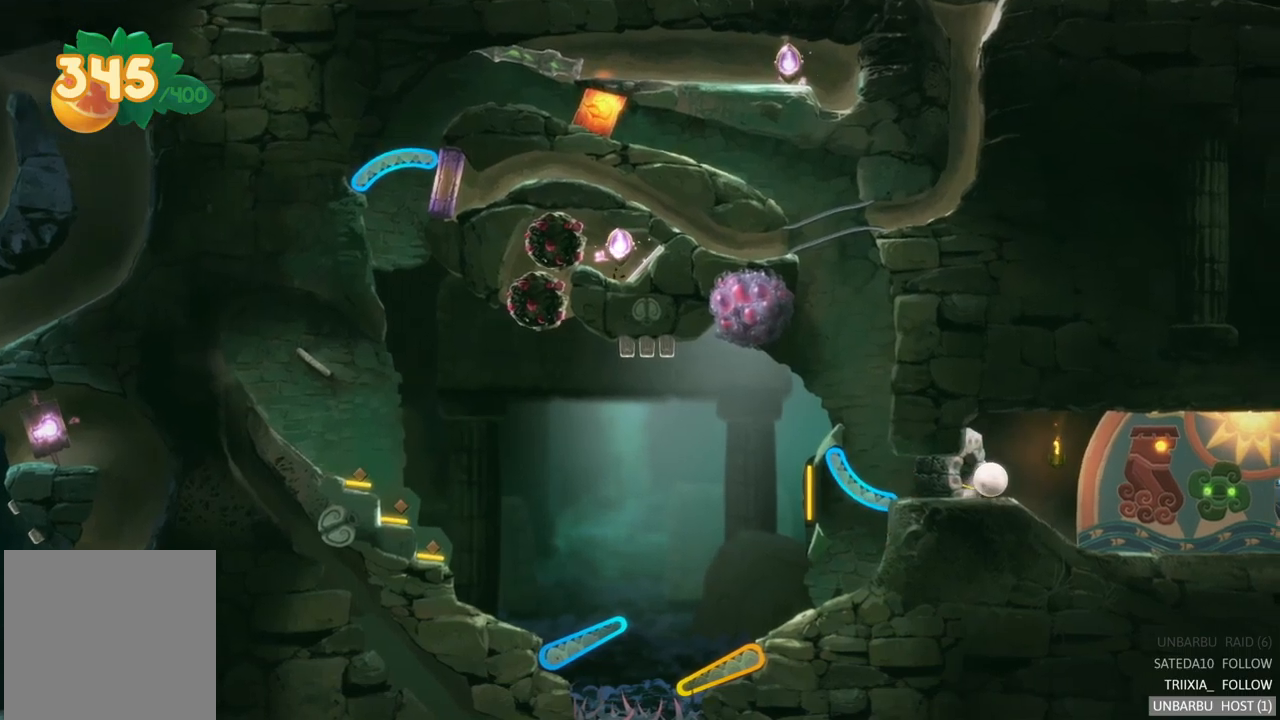
{"buttons": [], "left_stick": "left", "right_stick": "center", "events": [[217, "left_stick", "left"], [267, "L2", "up"]]}
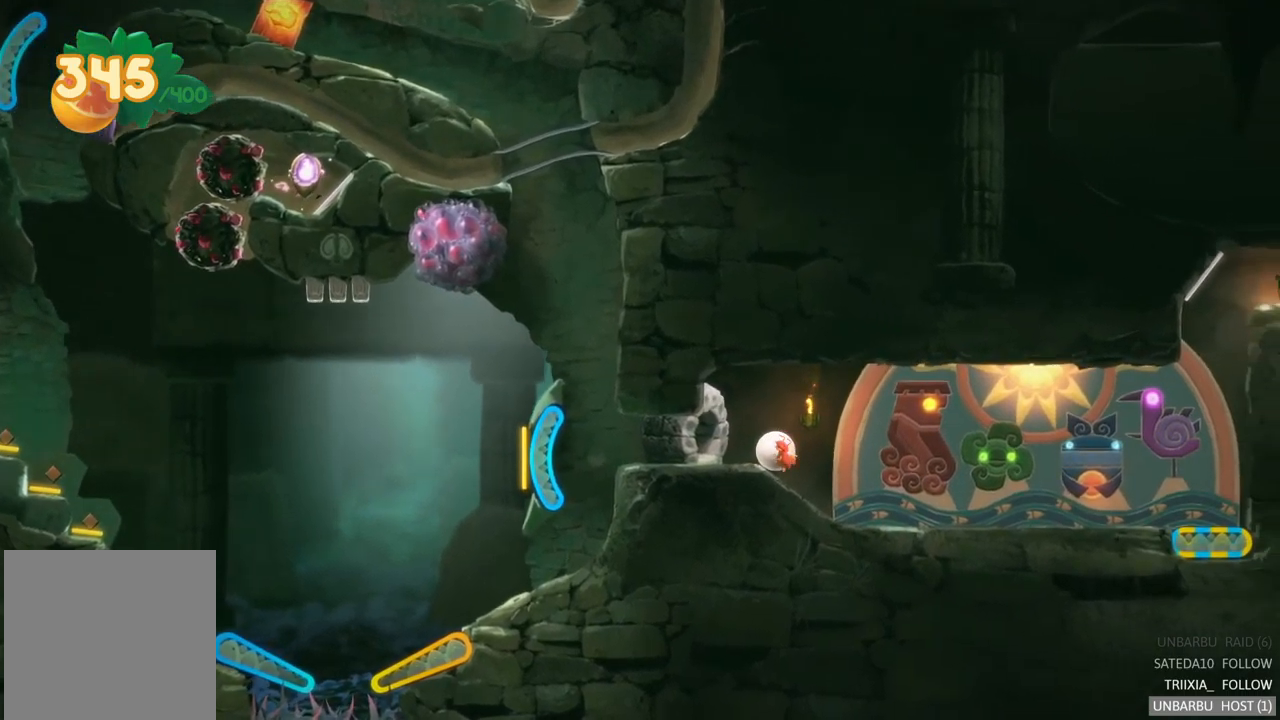
{"buttons": [], "left_stick": "left", "right_stick": "center", "events": []}
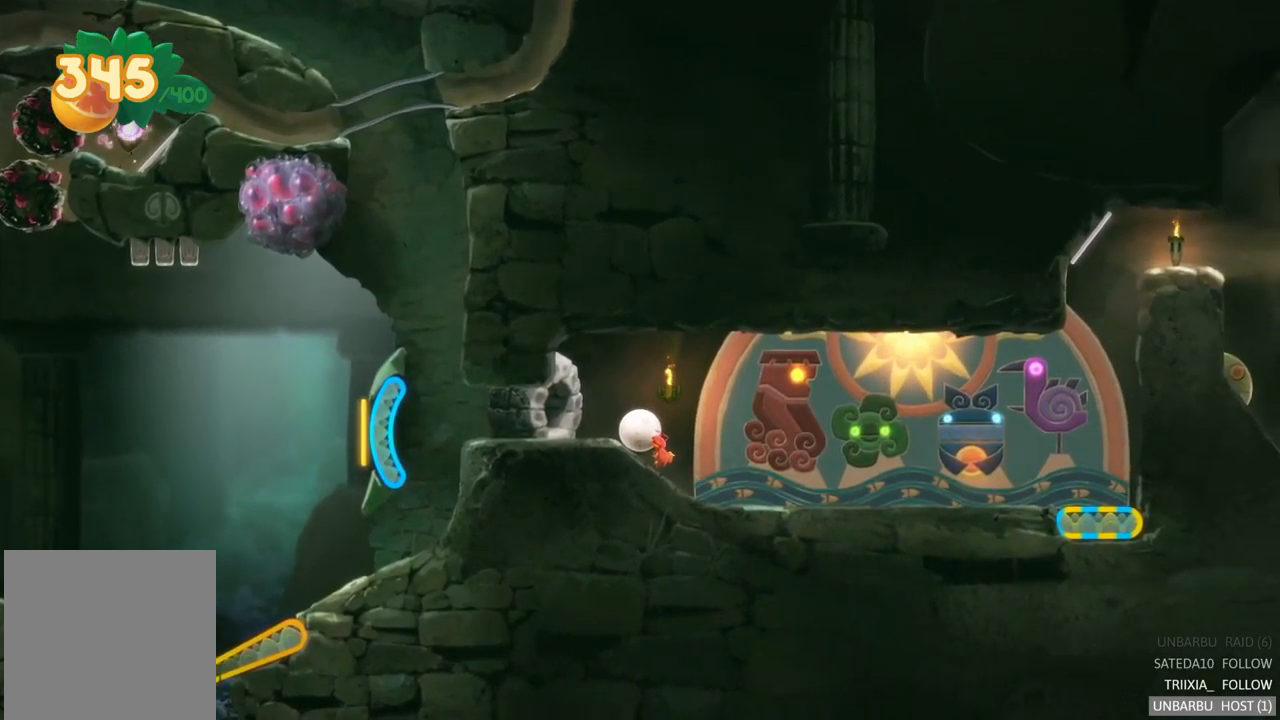
{"buttons": [], "left_stick": "left", "right_stick": "center", "events": []}
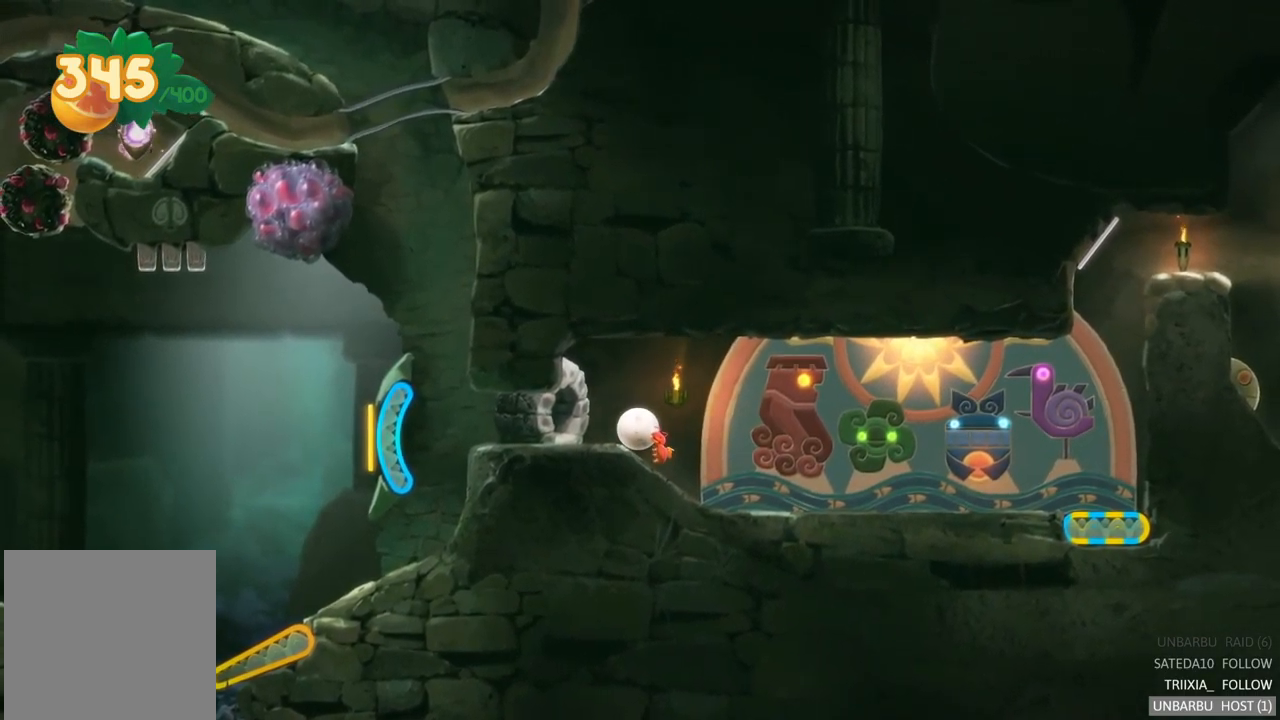
{"buttons": [], "left_stick": "left", "right_stick": "center", "events": []}
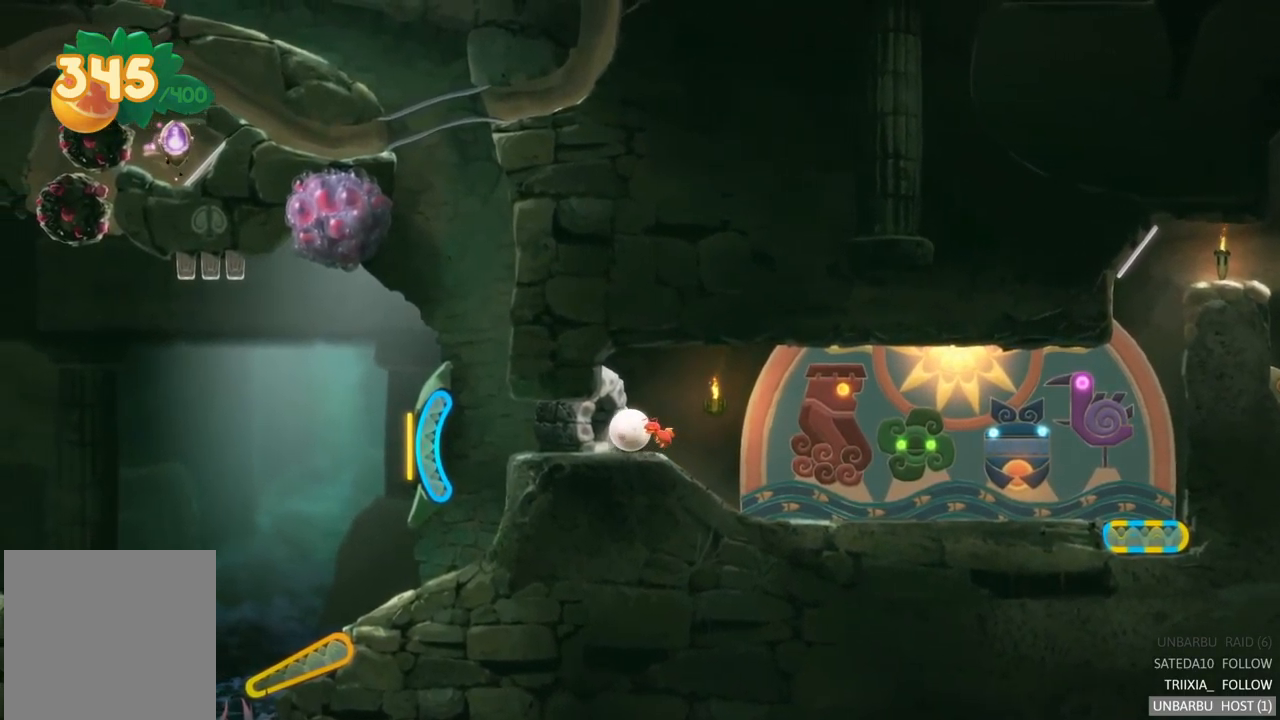
{"buttons": [], "left_stick": "left", "right_stick": "center", "events": []}
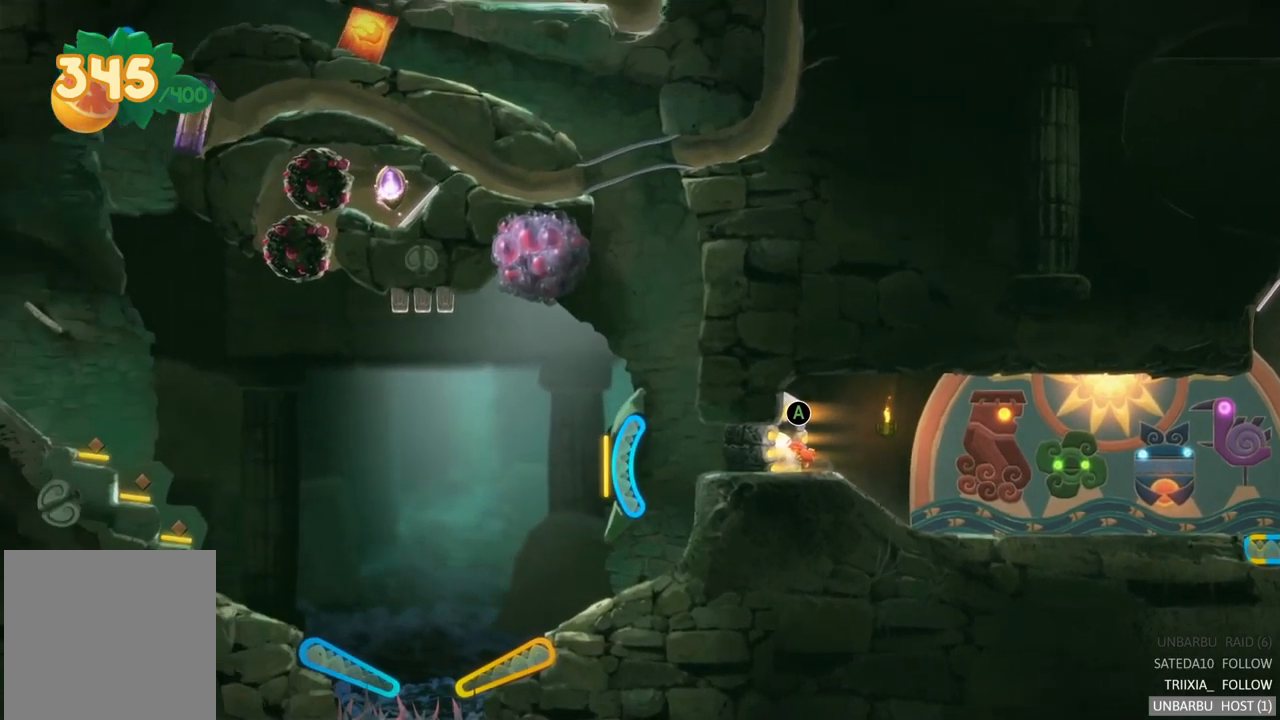
{"buttons": ["L2"], "left_stick": "center", "right_stick": "center", "events": [[33, "left_stick", "center"], [100, "A", "down"], [250, "A", "up"], [300, "L2", "down"]]}
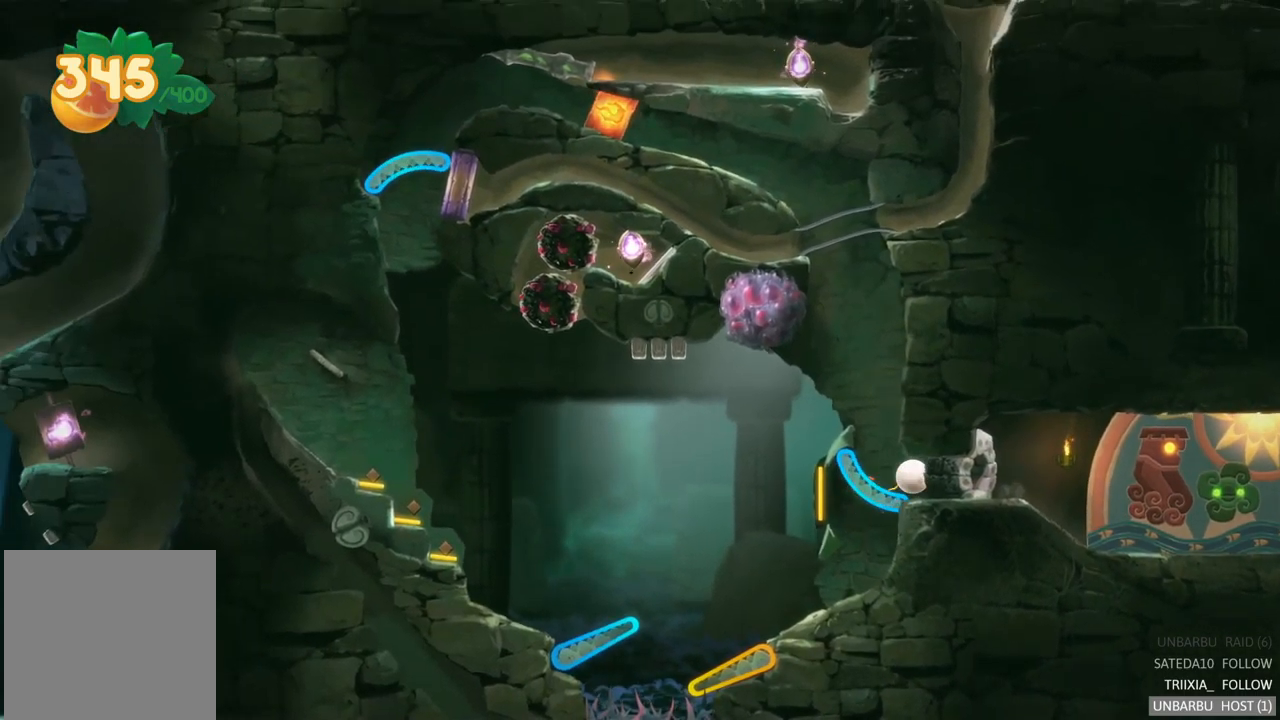
{"buttons": ["L2"], "left_stick": "left", "right_stick": "center", "events": [[500, "left_stick", "left"]]}
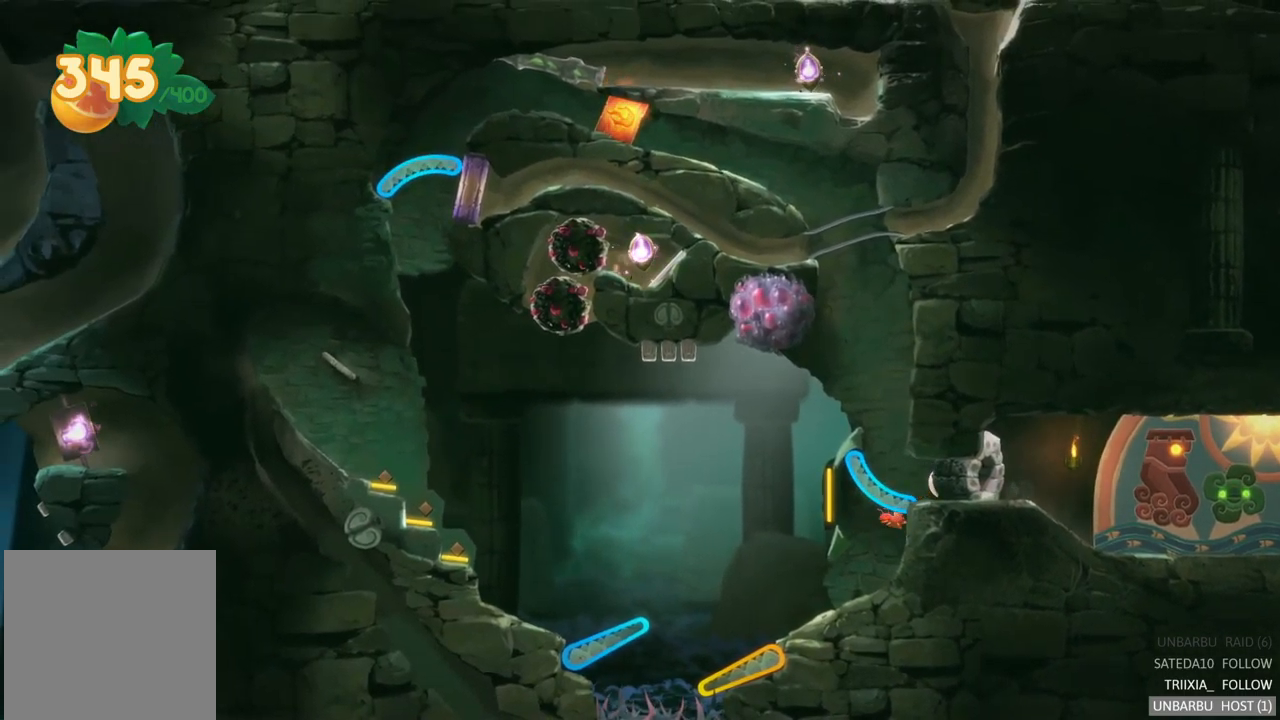
{"buttons": ["L2"], "left_stick": "left", "right_stick": "center", "events": []}
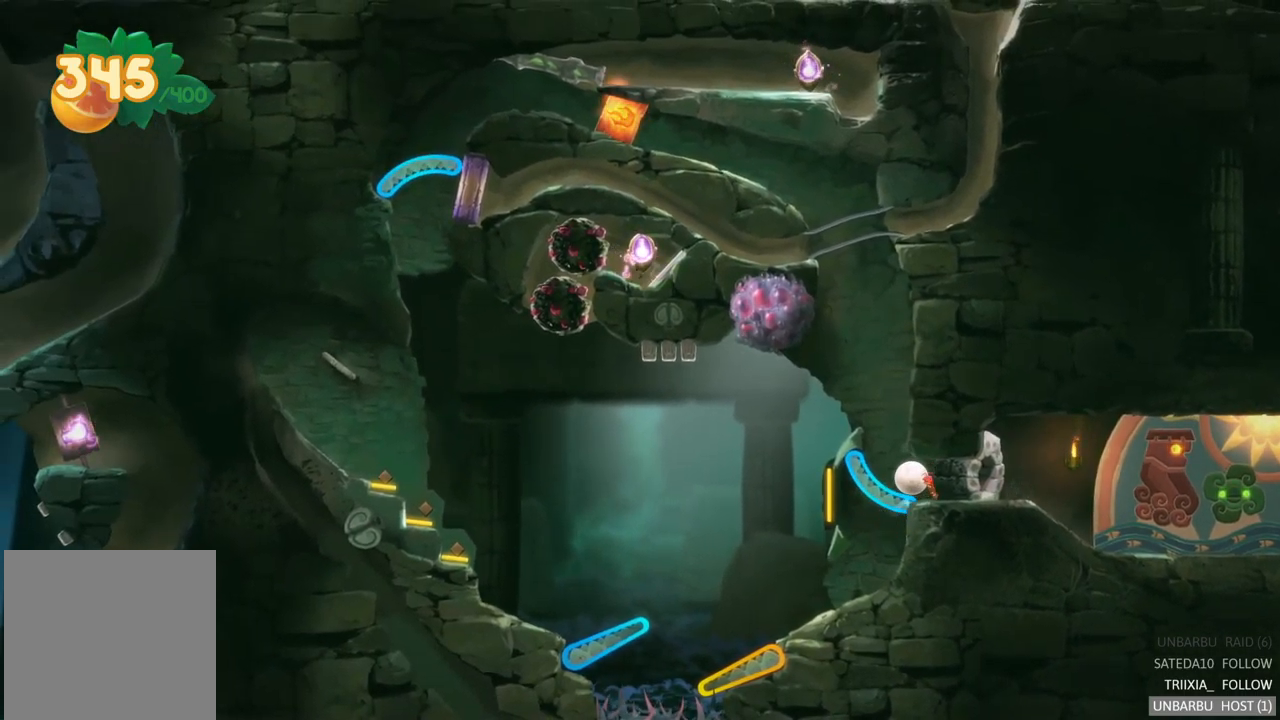
{"buttons": ["L2"], "left_stick": "left", "right_stick": "center", "events": []}
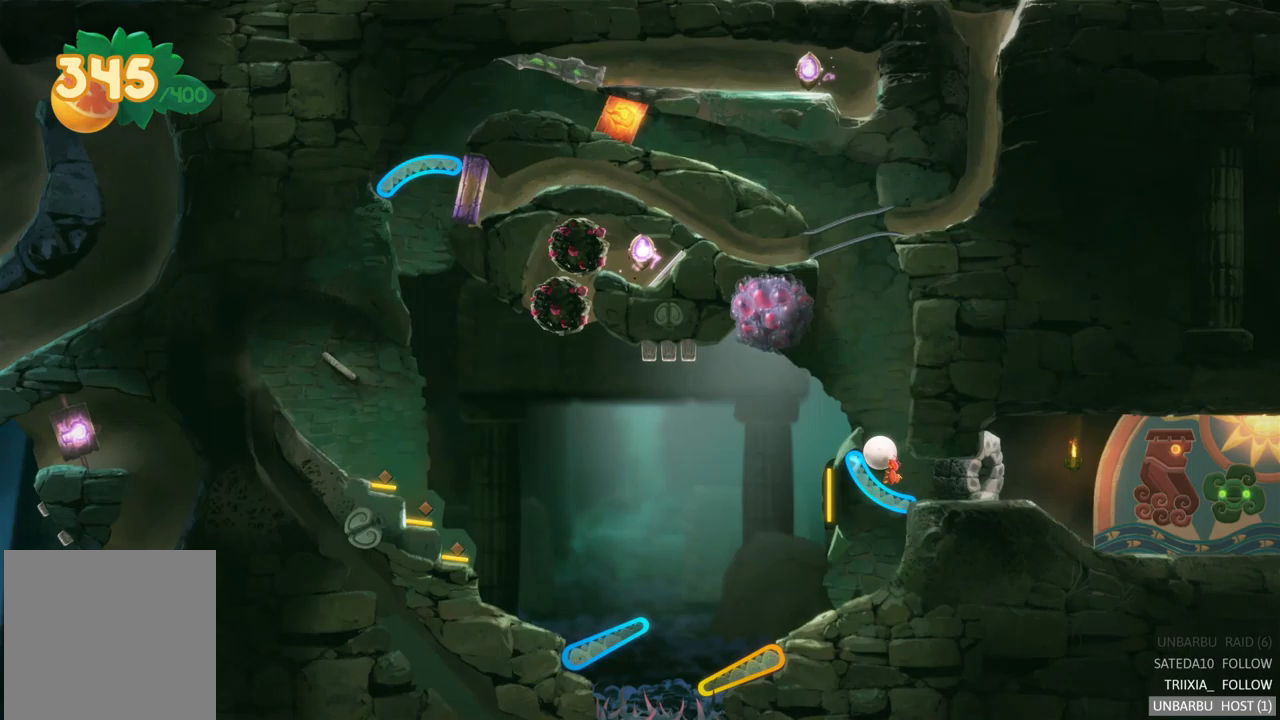
{"buttons": ["L2"], "left_stick": "left", "right_stick": "center", "events": []}
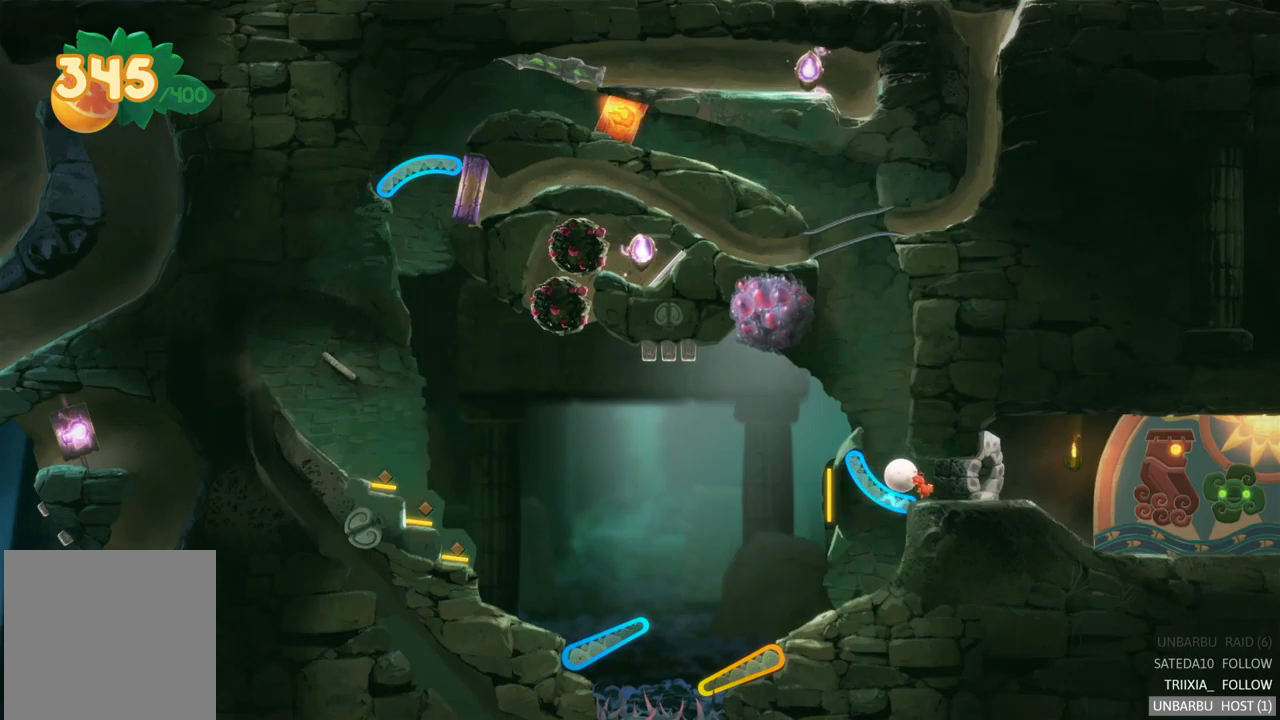
{"buttons": ["L2"], "left_stick": "center", "right_stick": "center", "events": [[417, "left_stick", "center"]]}
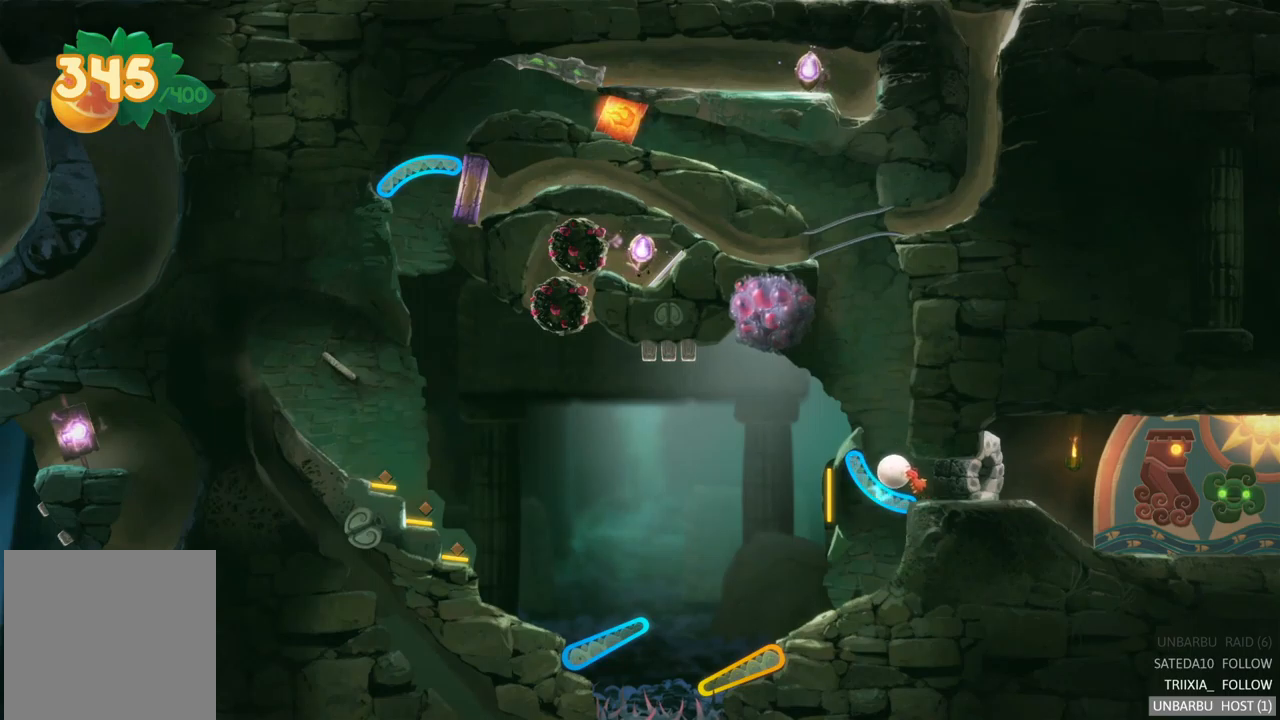
{"buttons": ["L2"], "left_stick": "center", "right_stick": "center", "events": []}
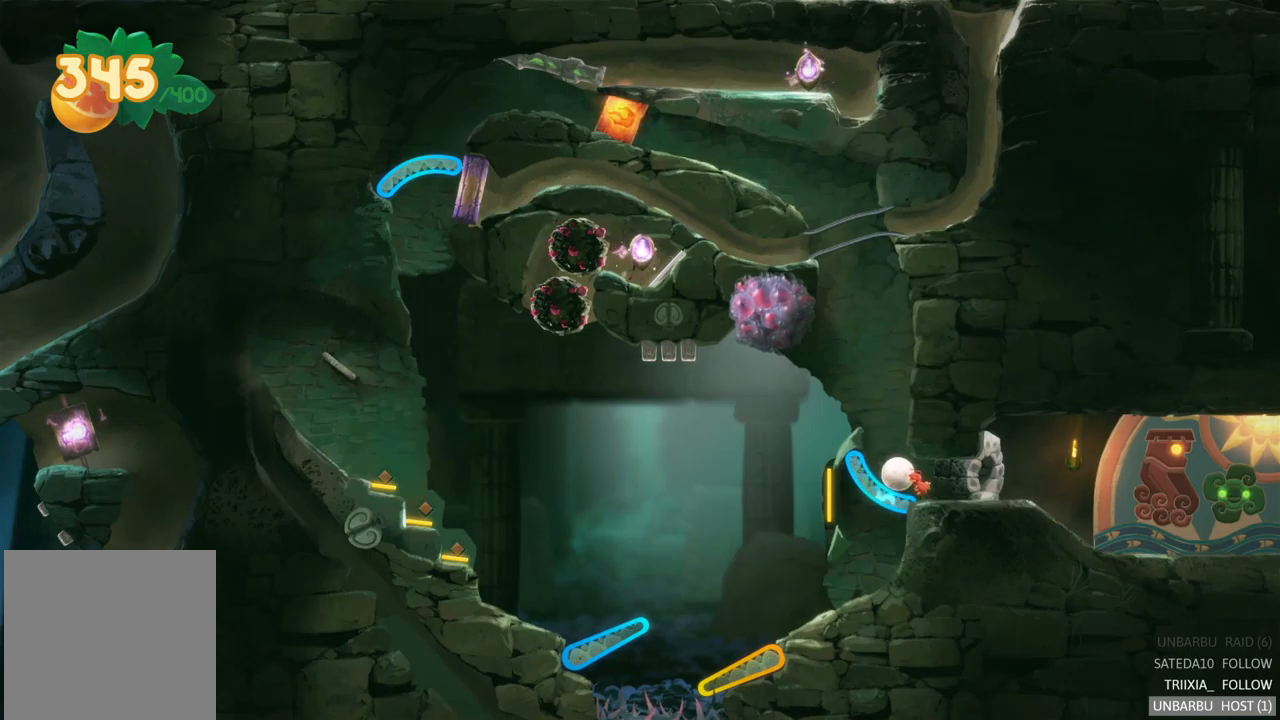
{"buttons": ["L2"], "left_stick": "center", "right_stick": "center", "events": []}
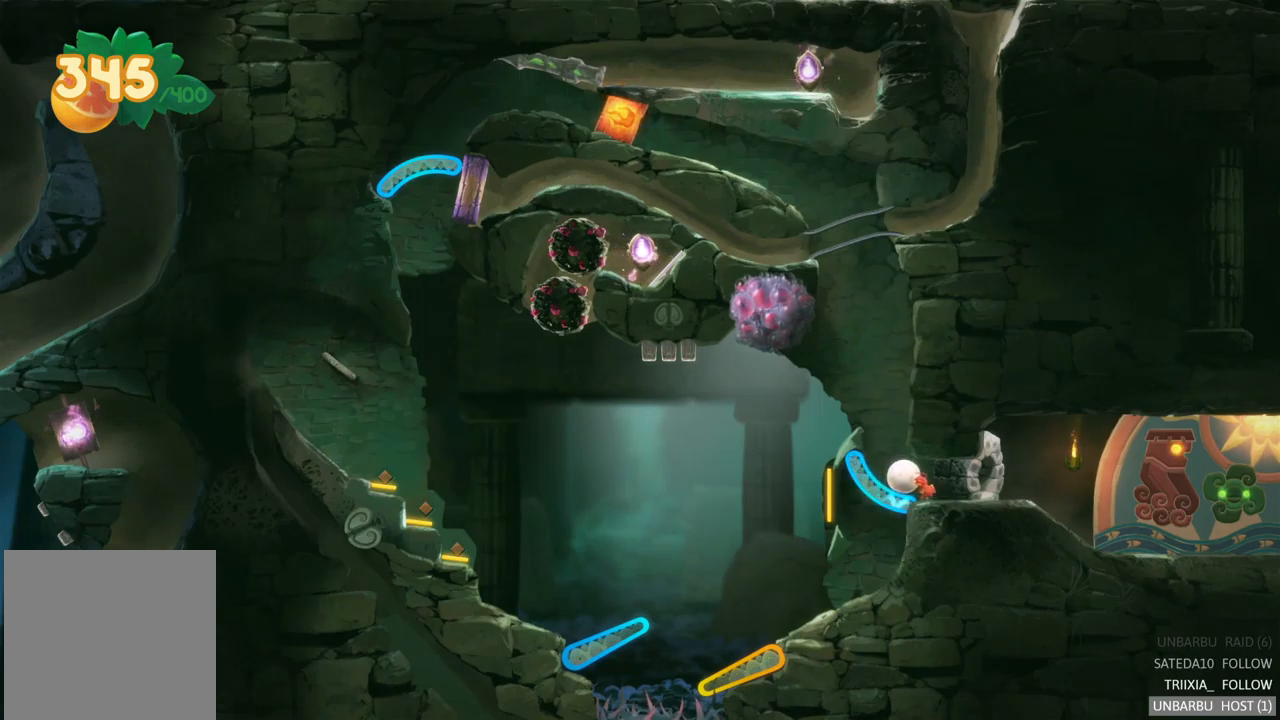
{"buttons": ["L2"], "left_stick": "center", "right_stick": "center", "events": []}
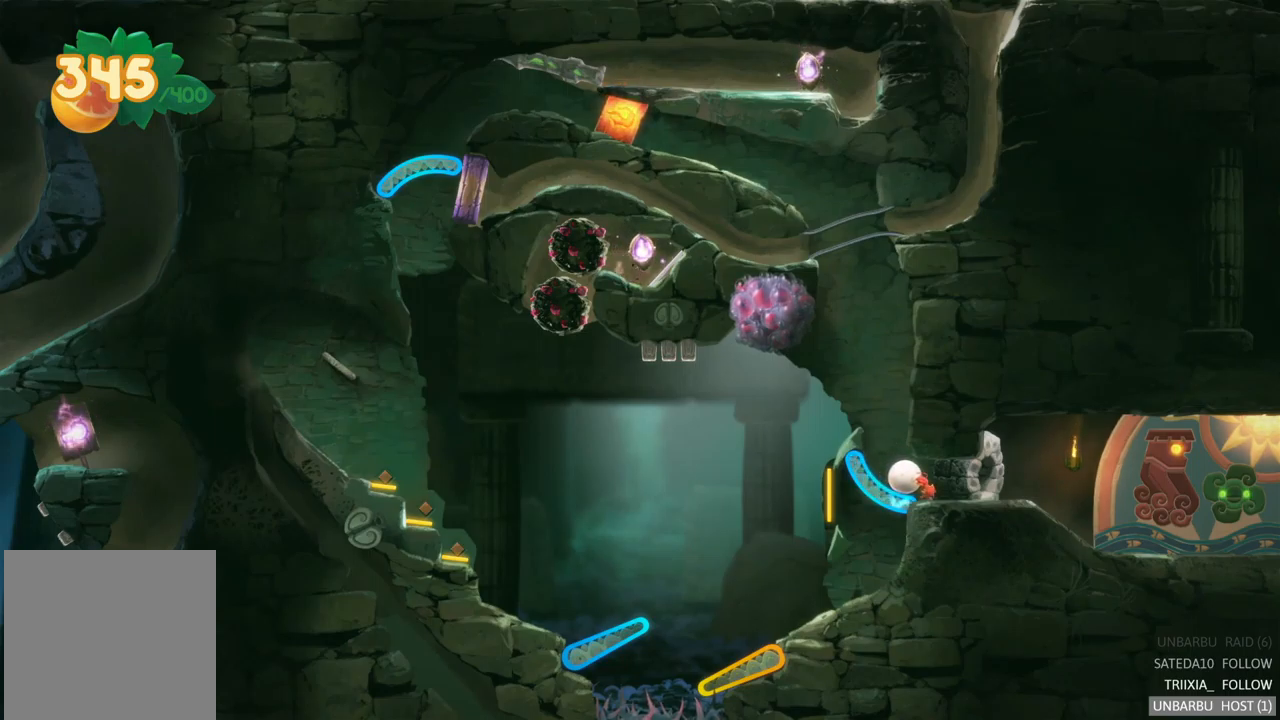
{"buttons": ["L2"], "left_stick": "center", "right_stick": "center", "events": []}
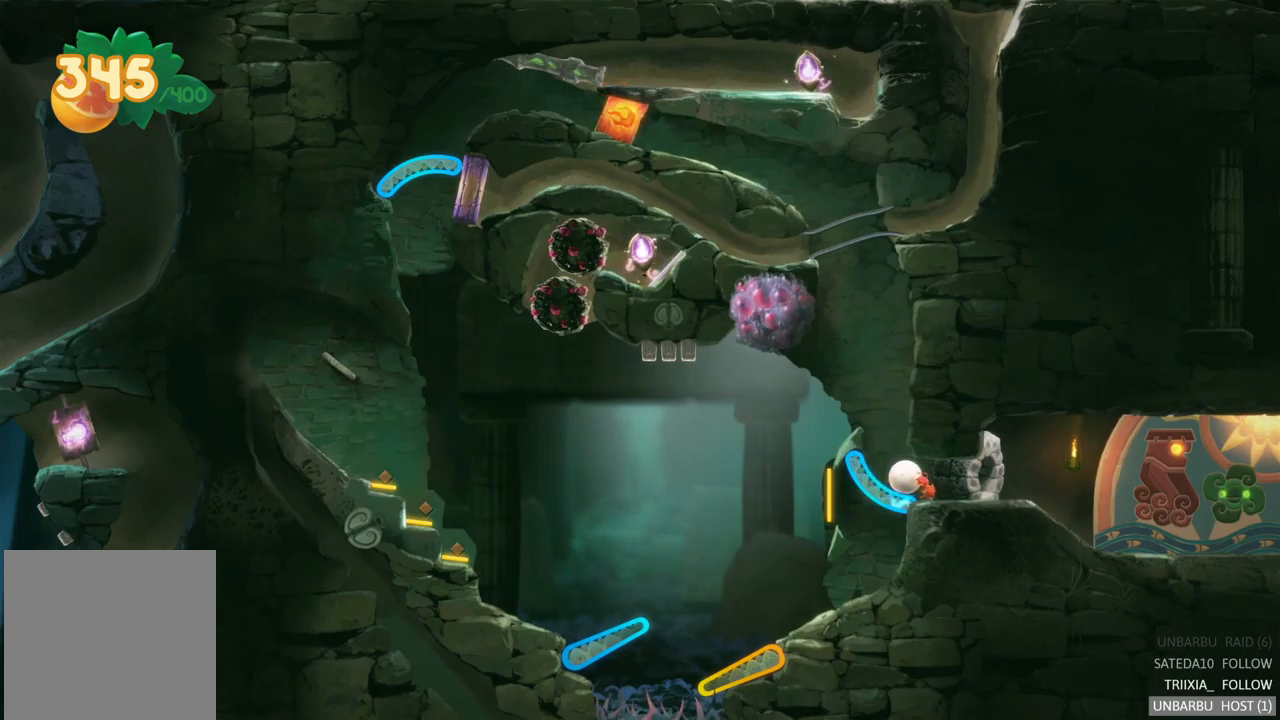
{"buttons": ["L2"], "left_stick": "center", "right_stick": "center", "events": []}
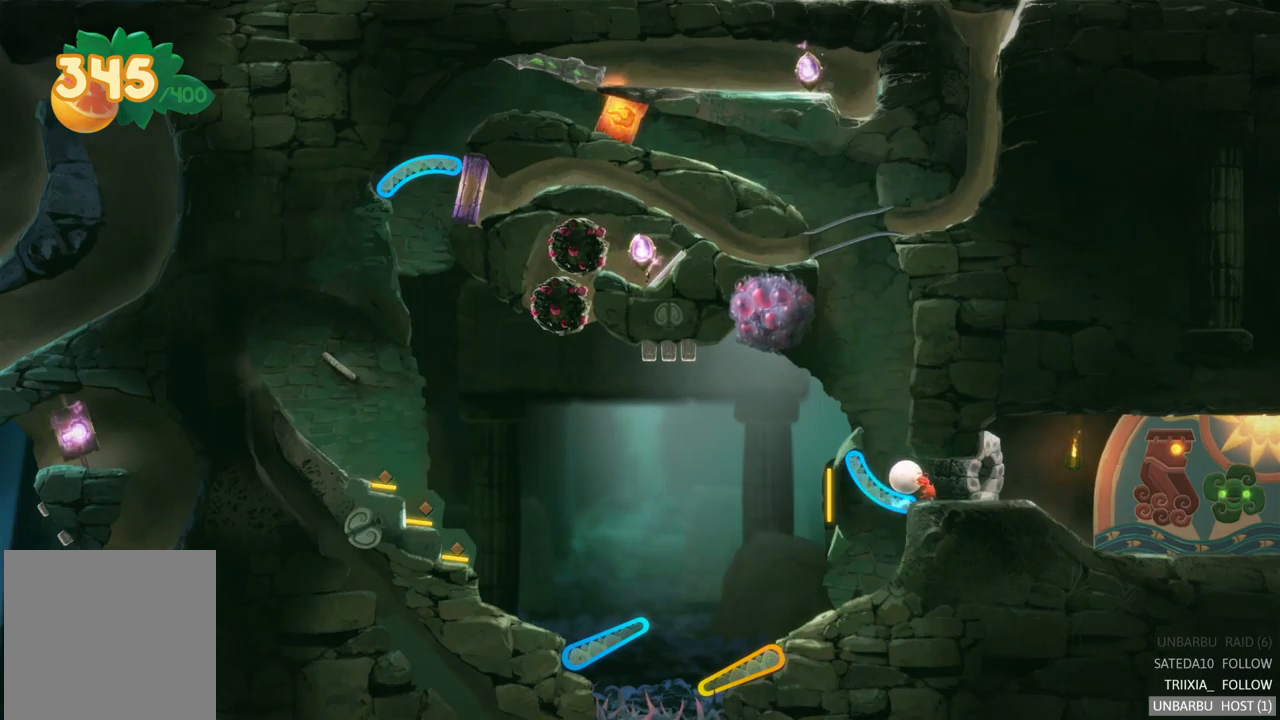
{"buttons": ["L2"], "left_stick": "center", "right_stick": "center", "events": []}
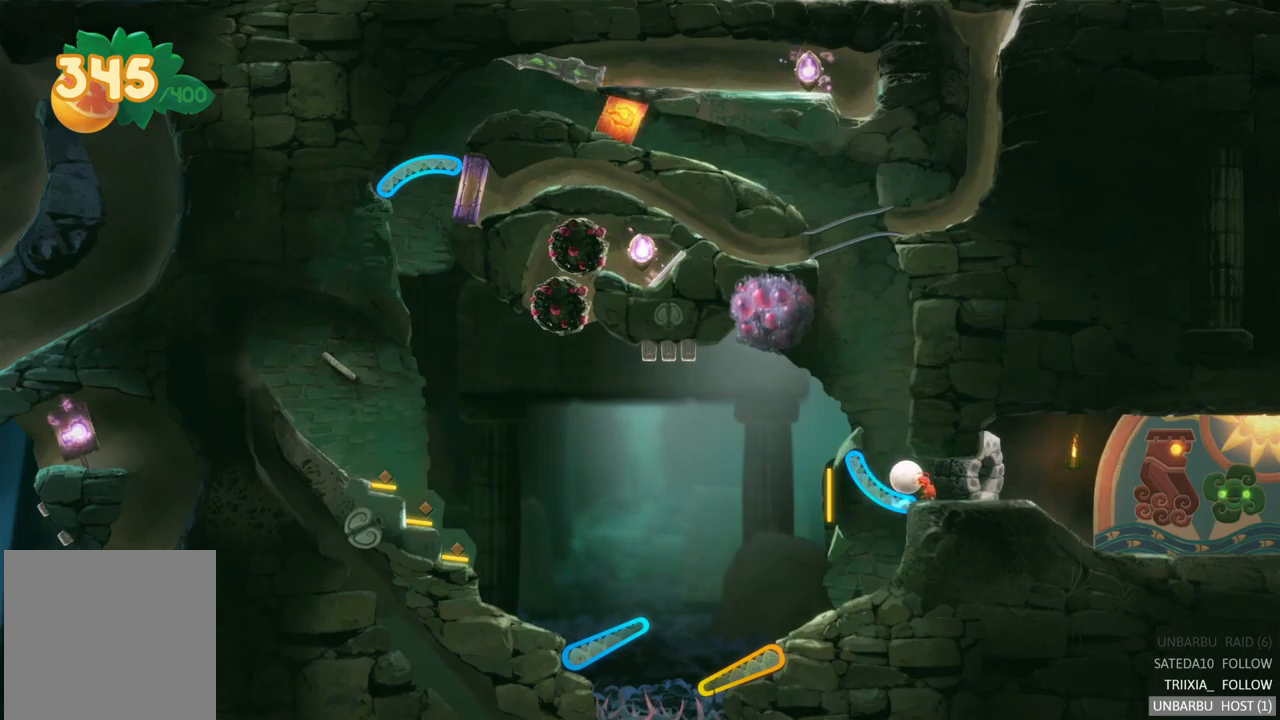
{"buttons": ["L2"], "left_stick": "center", "right_stick": "center", "events": []}
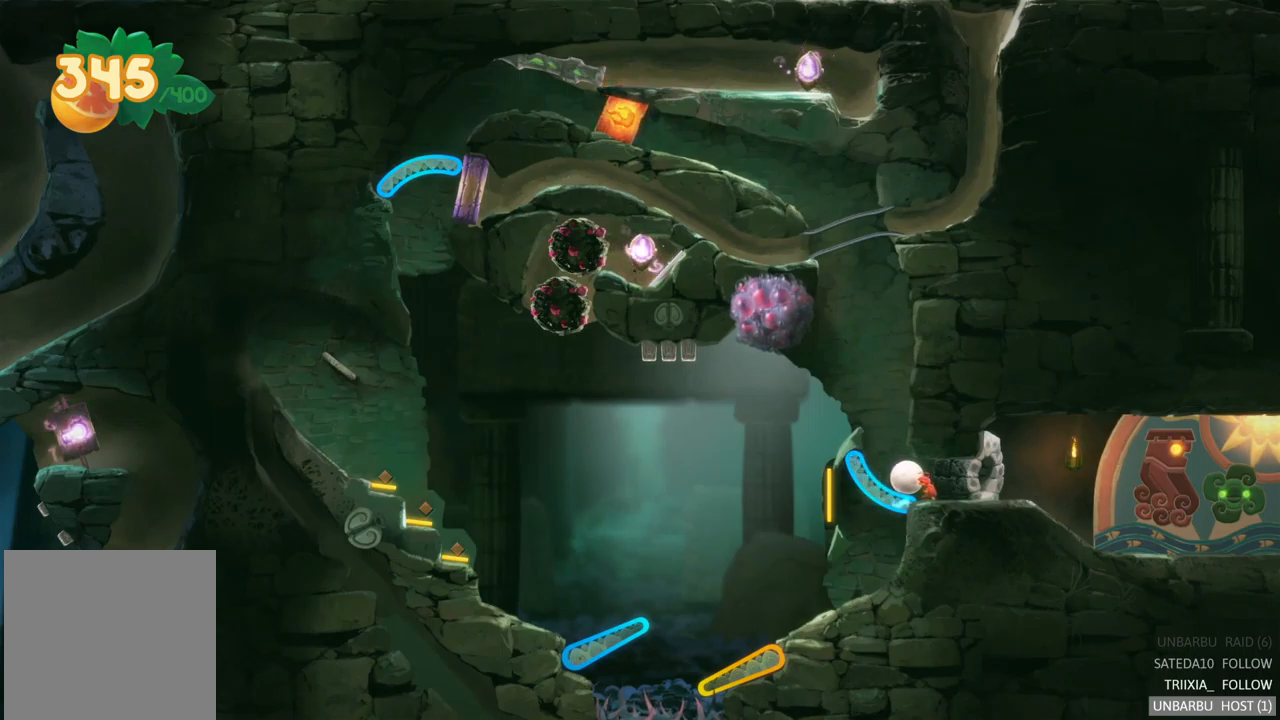
{"buttons": ["L2"], "left_stick": "center", "right_stick": "center", "events": []}
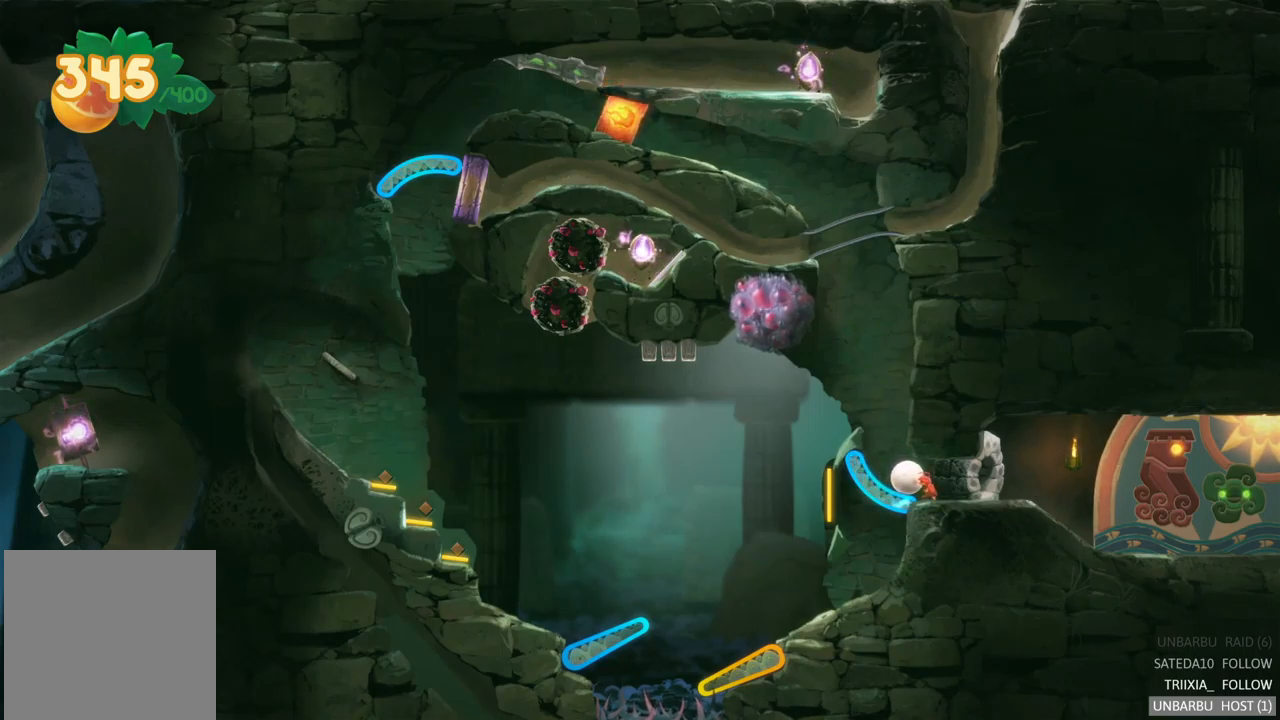
{"buttons": ["L2"], "left_stick": "center", "right_stick": "center", "events": []}
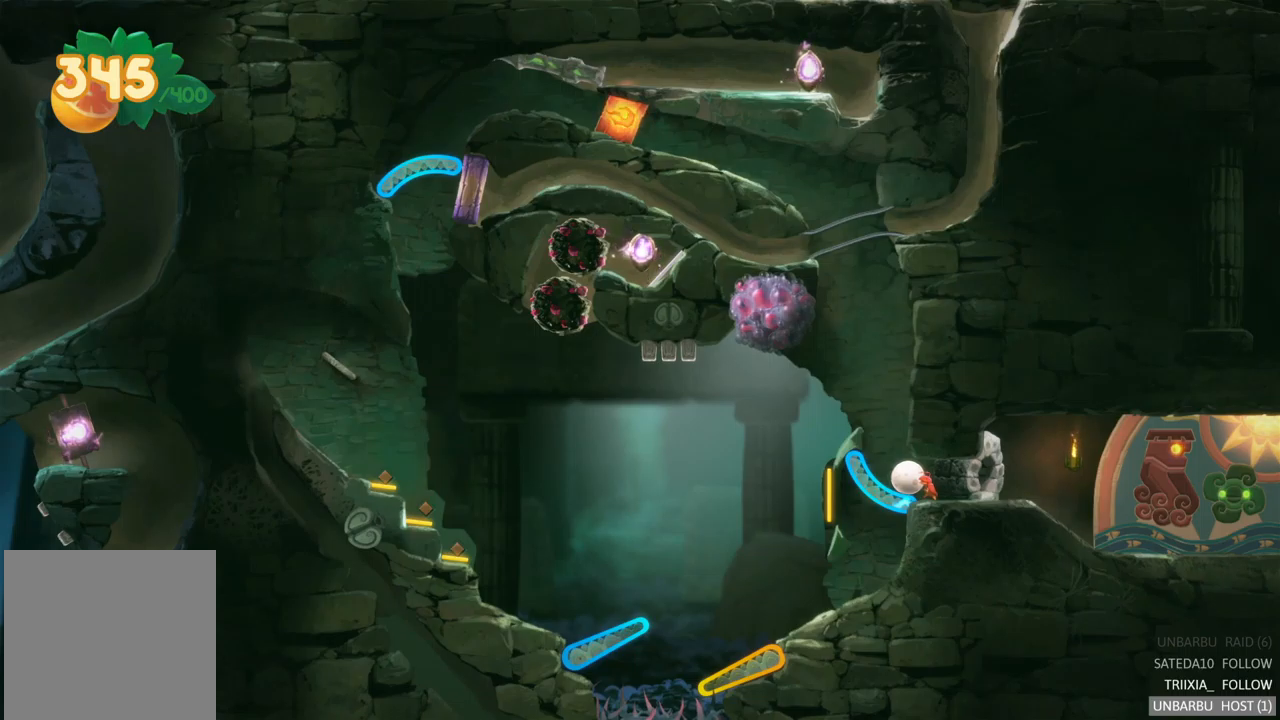
{"buttons": ["L2"], "left_stick": "center", "right_stick": "center", "events": []}
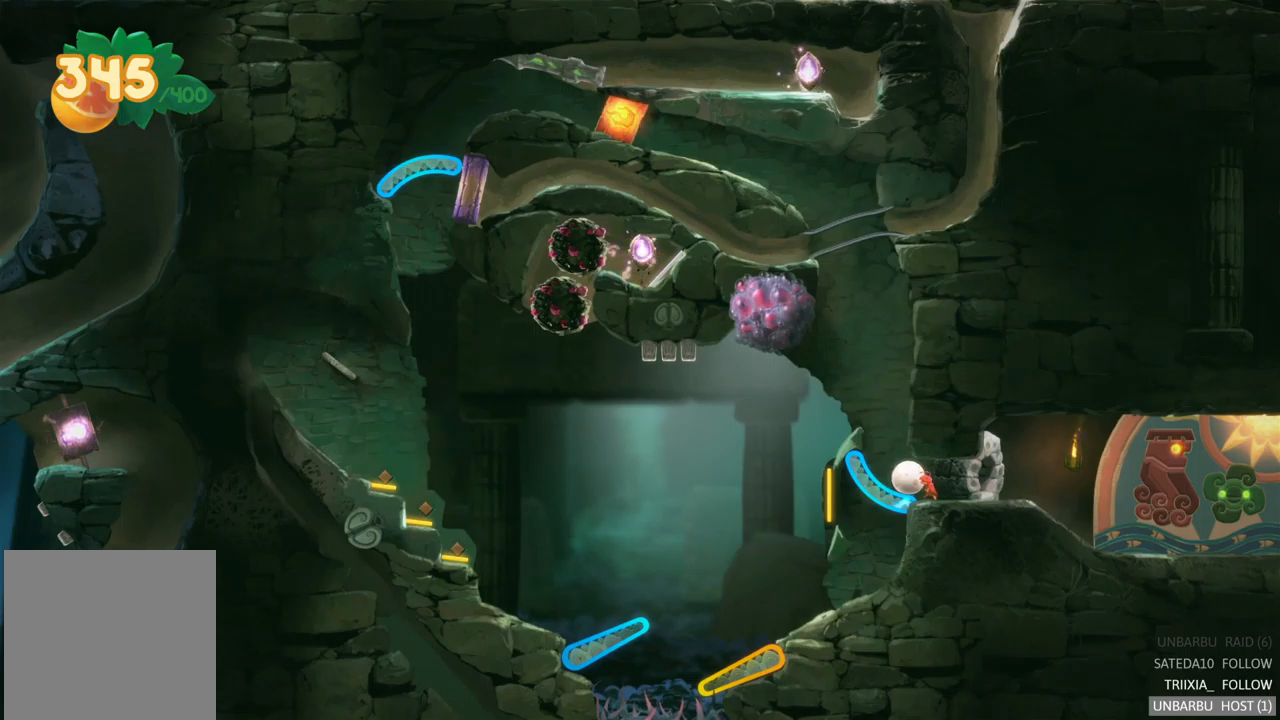
{"buttons": ["L2"], "left_stick": "center", "right_stick": "center", "events": []}